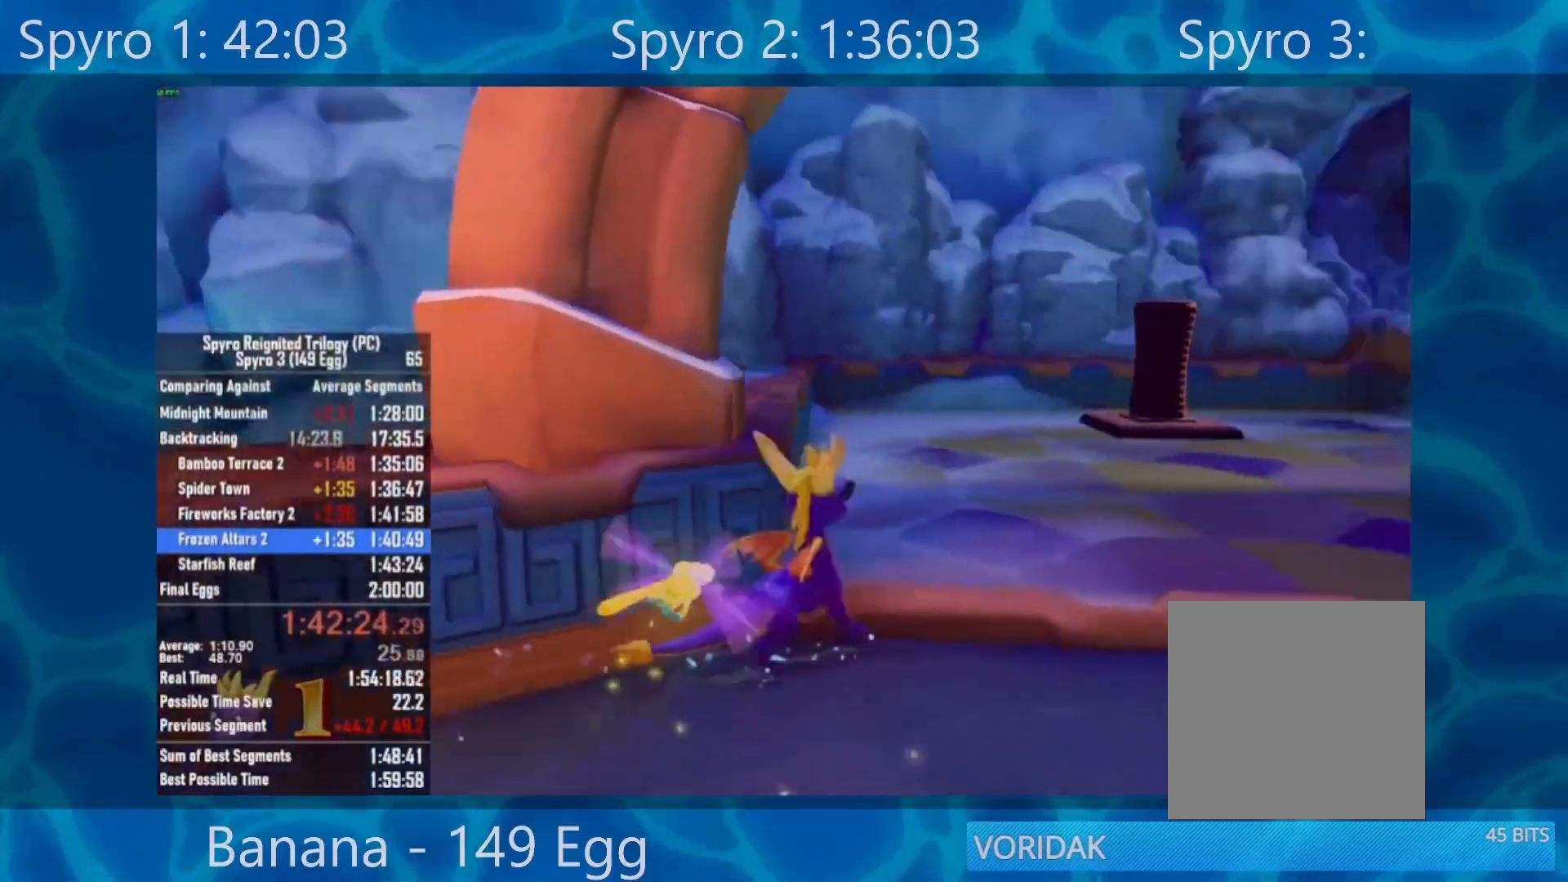
Gameplay with a controller (Xbox layout); each line is a JSON object with the inputs held at the frame after it. "events" lists button and stick changes between this image and that frame as [ms after this image, input, new state], when the widget could be followed in between.
{"buttons": [], "left_stick": "up-right", "right_stick": "right", "events": [[67, "left_stick", "up"], [450, "left_stick", "up-right"]]}
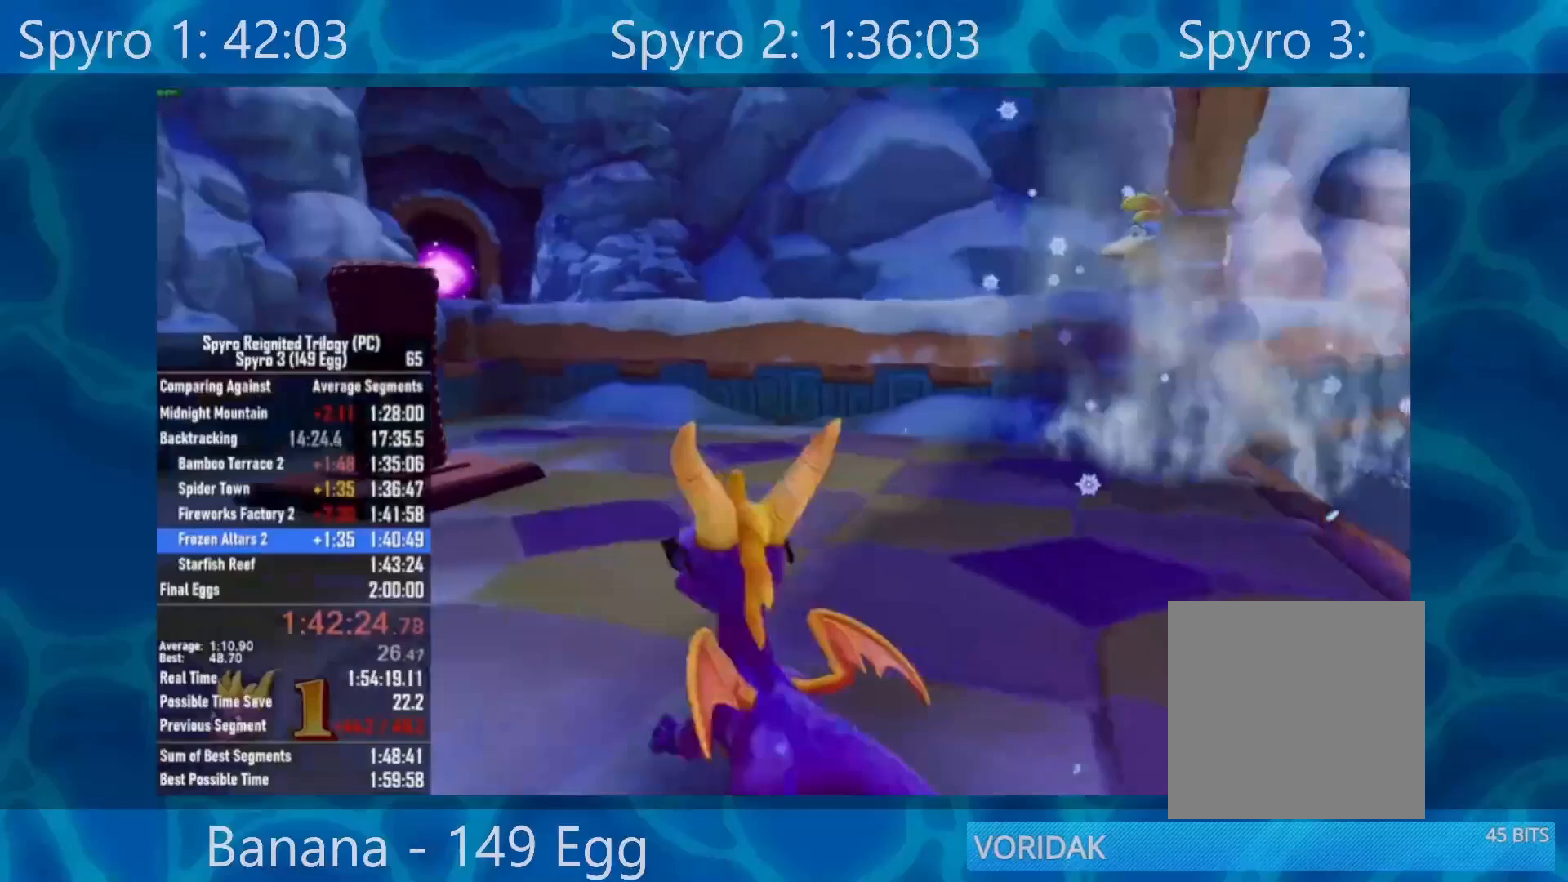
{"buttons": ["X"], "left_stick": "right", "right_stick": "center", "events": [[250, "left_stick", "right"], [267, "right_stick", "center"], [317, "X", "down"]]}
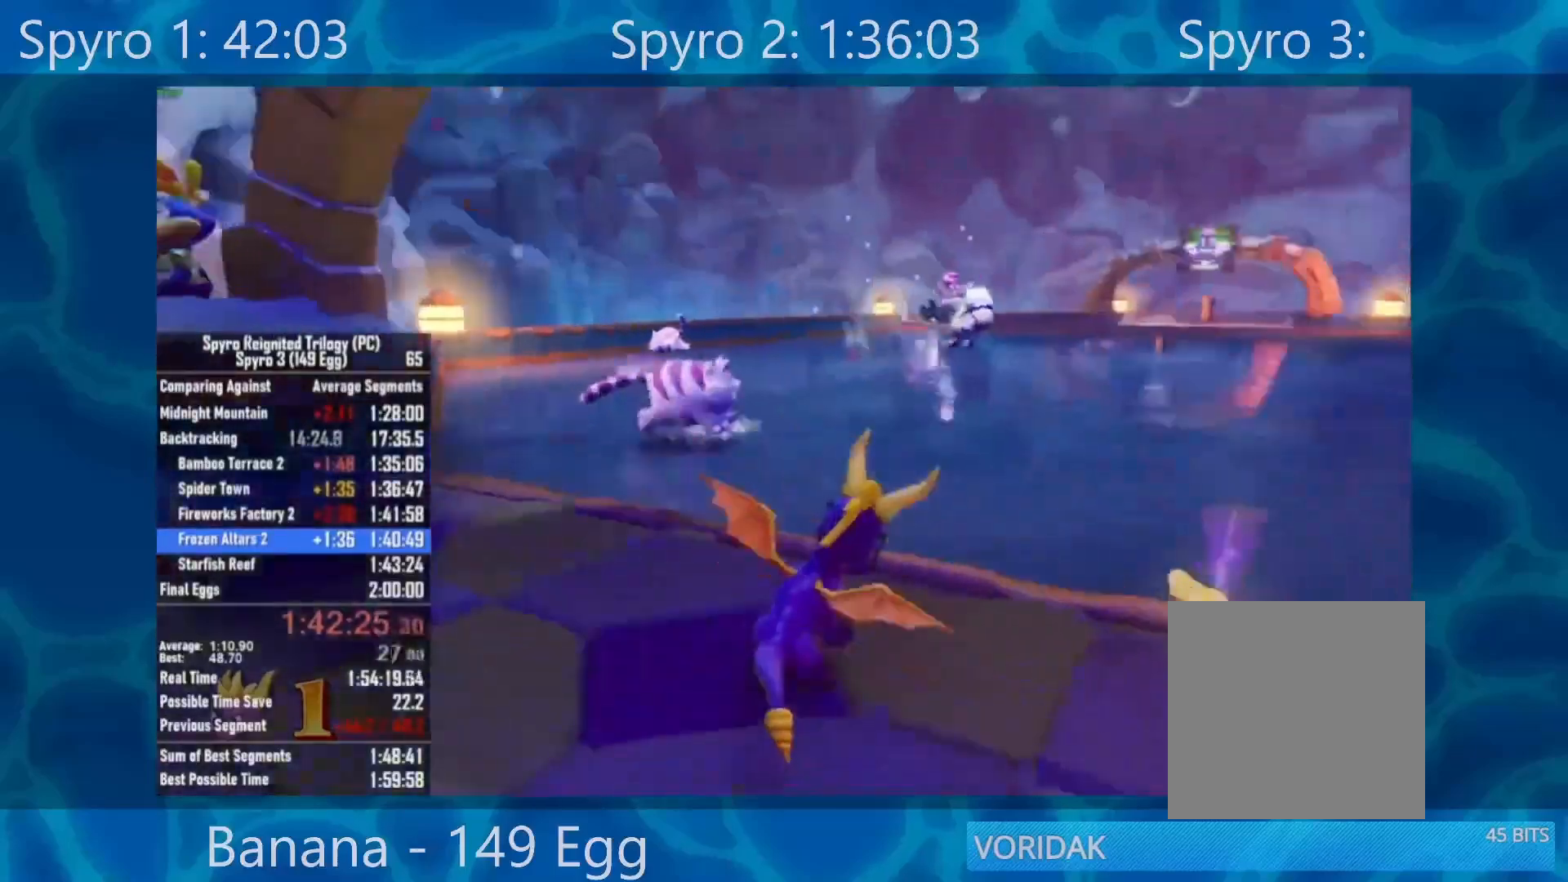
{"buttons": ["A", "X"], "left_stick": "up", "right_stick": "center", "events": [[67, "left_stick", "up-right"], [117, "A", "down"], [200, "left_stick", "up"]]}
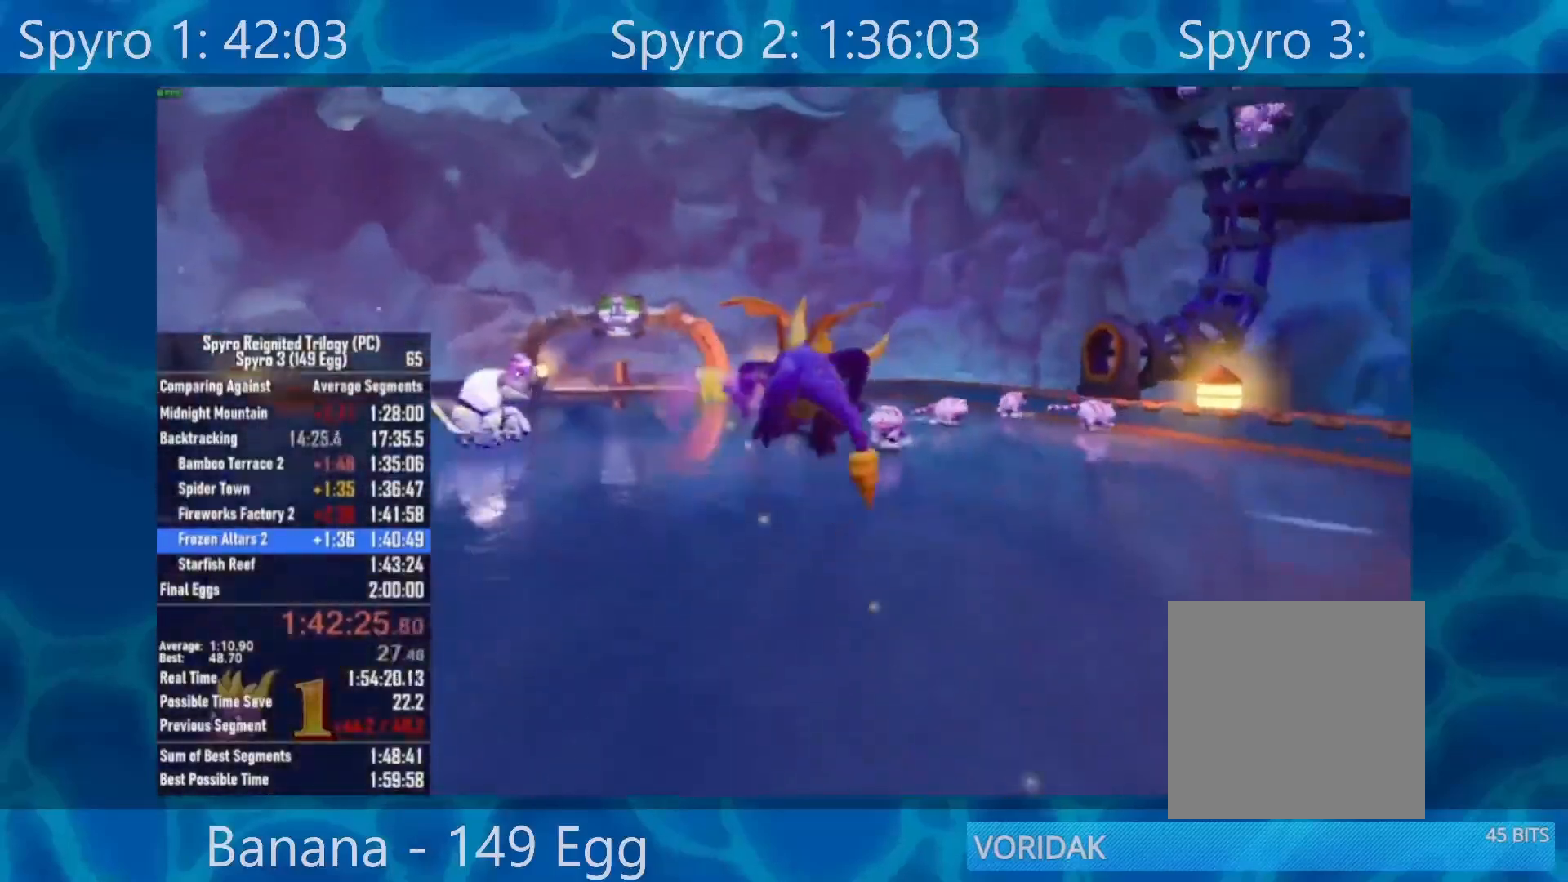
{"buttons": ["X"], "left_stick": "up", "right_stick": "center", "events": [[83, "A", "up"]]}
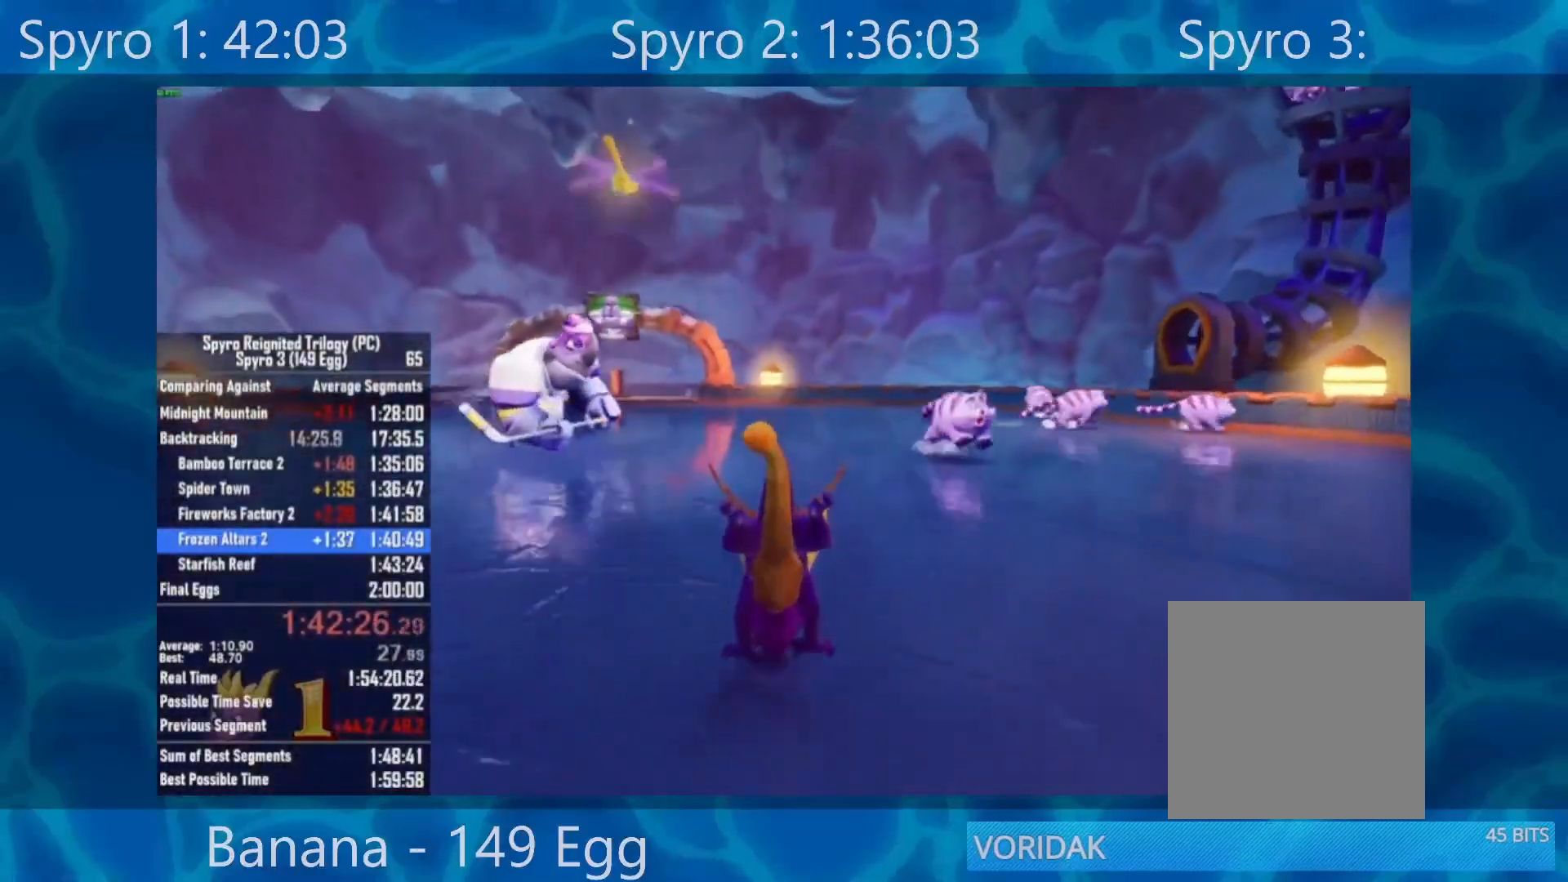
{"buttons": ["R2"], "left_stick": "up-left", "right_stick": "center", "events": [[50, "left_stick", "up-left"], [183, "X", "up"], [383, "R2", "down"]]}
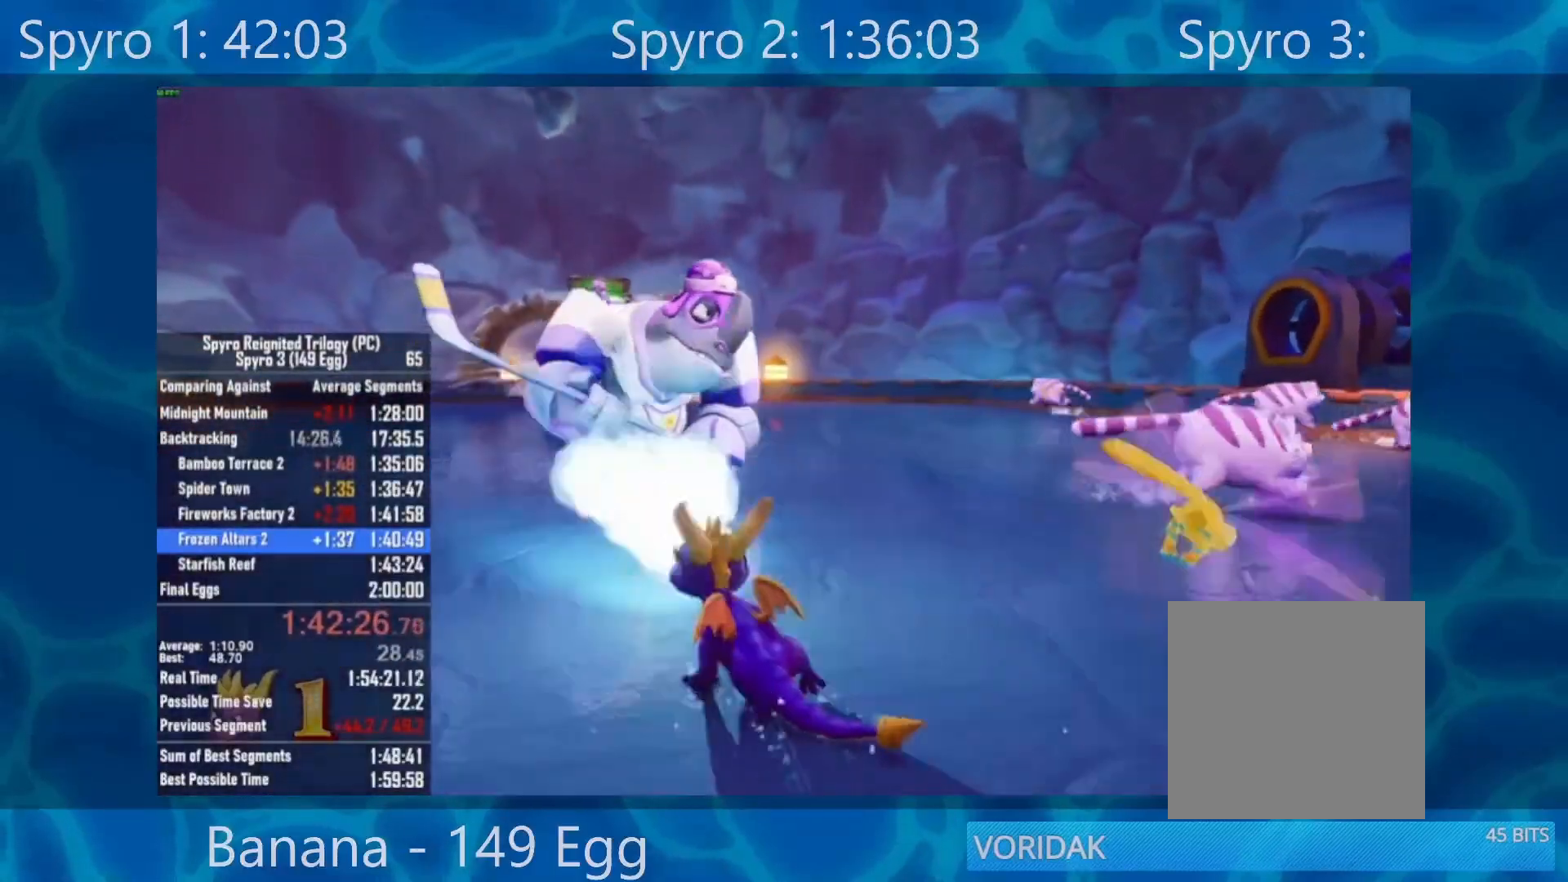
{"buttons": [], "left_stick": "up-left", "right_stick": "right", "events": [[50, "R2", "up"], [267, "right_stick", "right"]]}
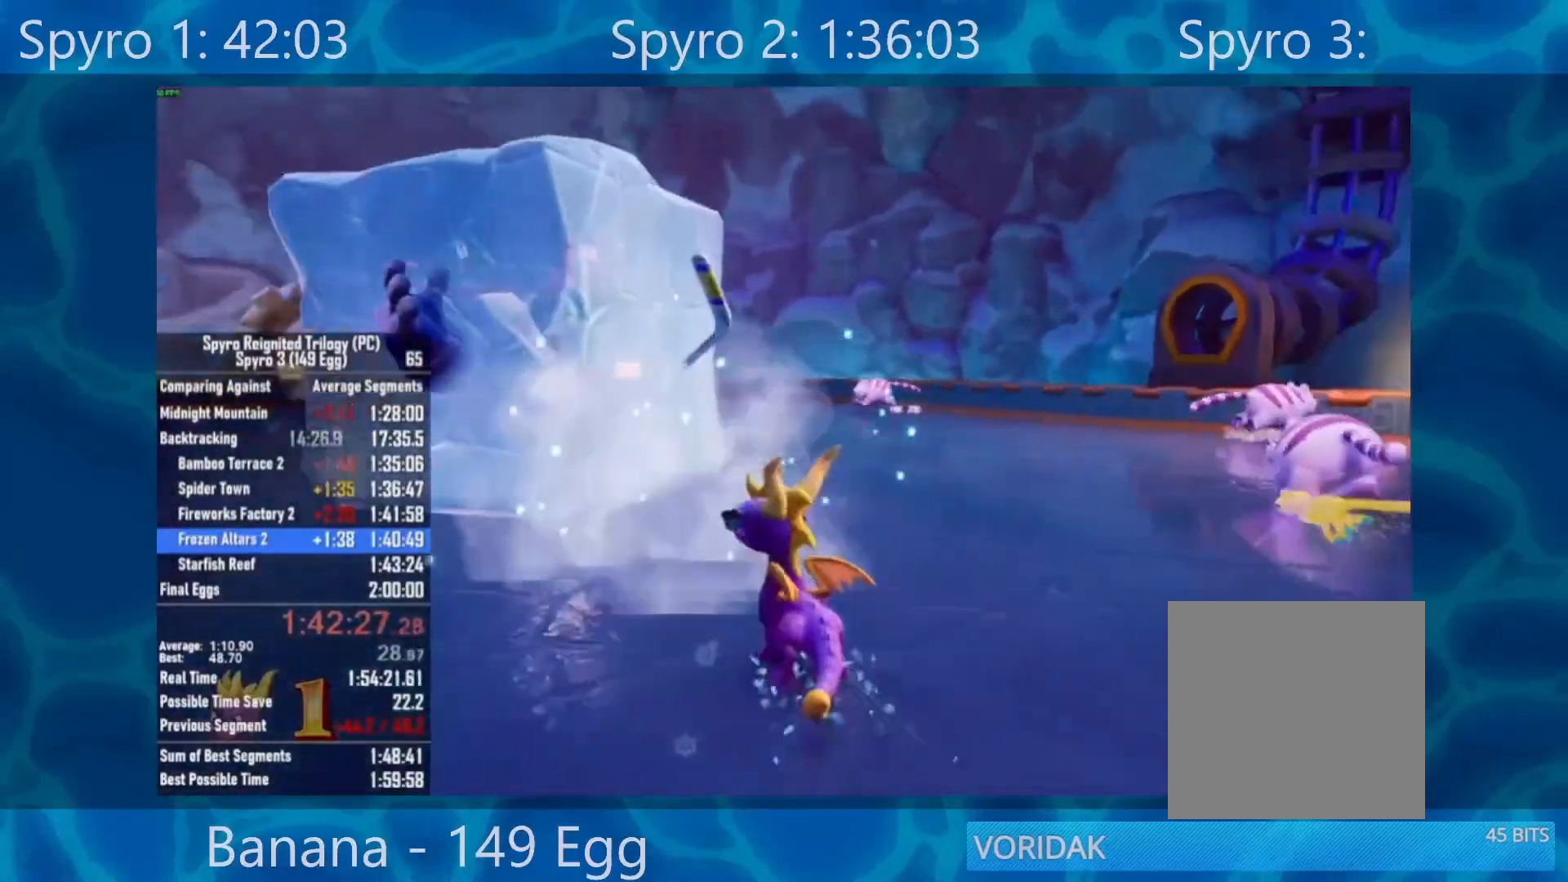
{"buttons": [], "left_stick": "up-left", "right_stick": "right", "events": []}
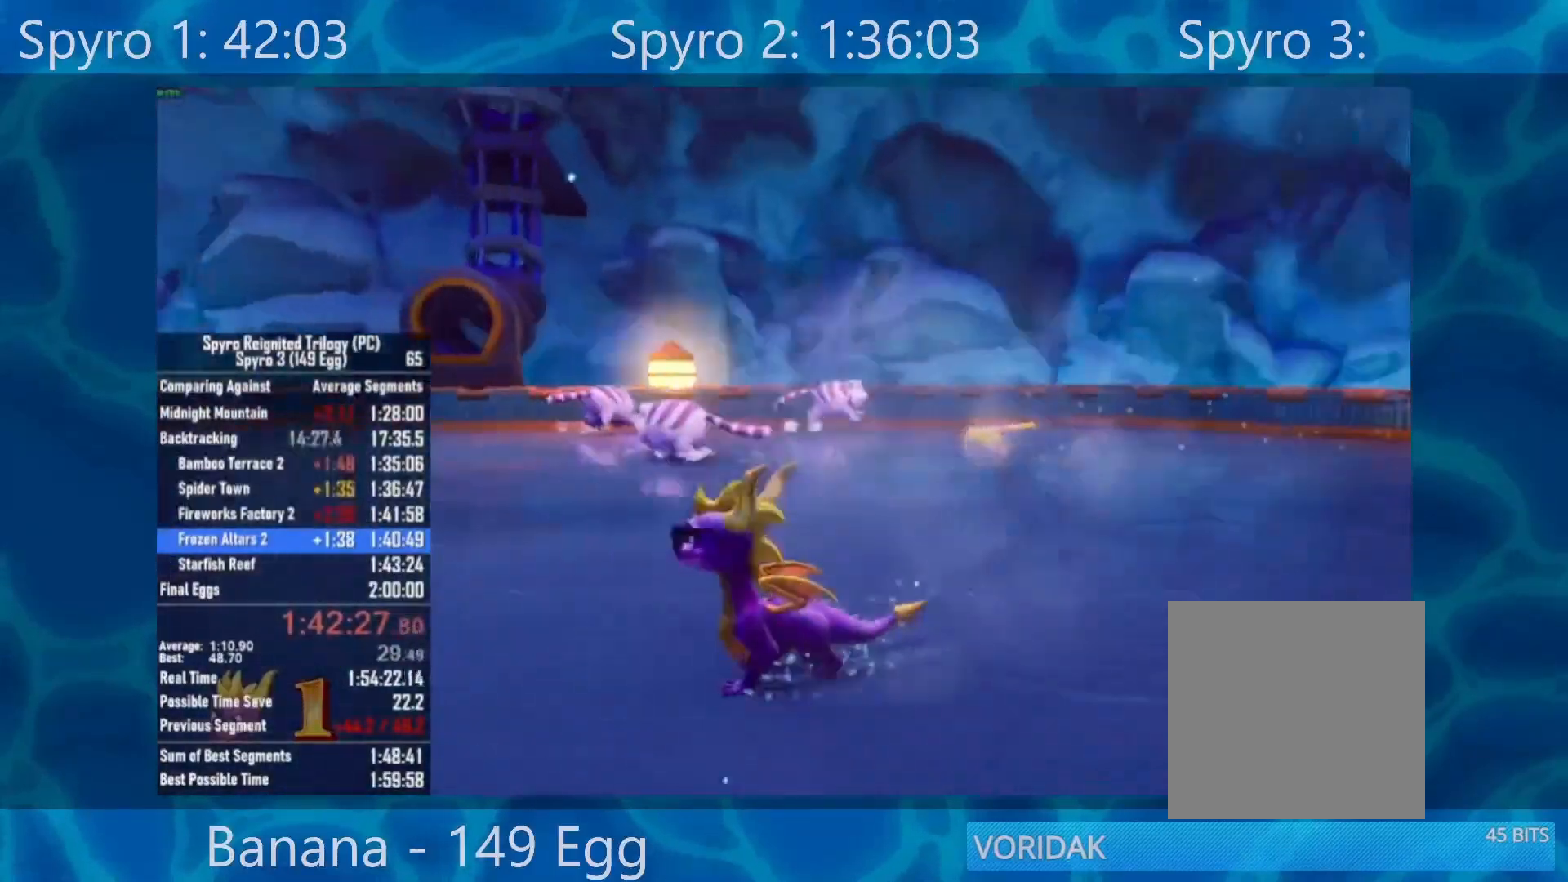
{"buttons": [], "left_stick": "left", "right_stick": "center", "events": [[50, "right_stick", "center"], [267, "left_stick", "left"]]}
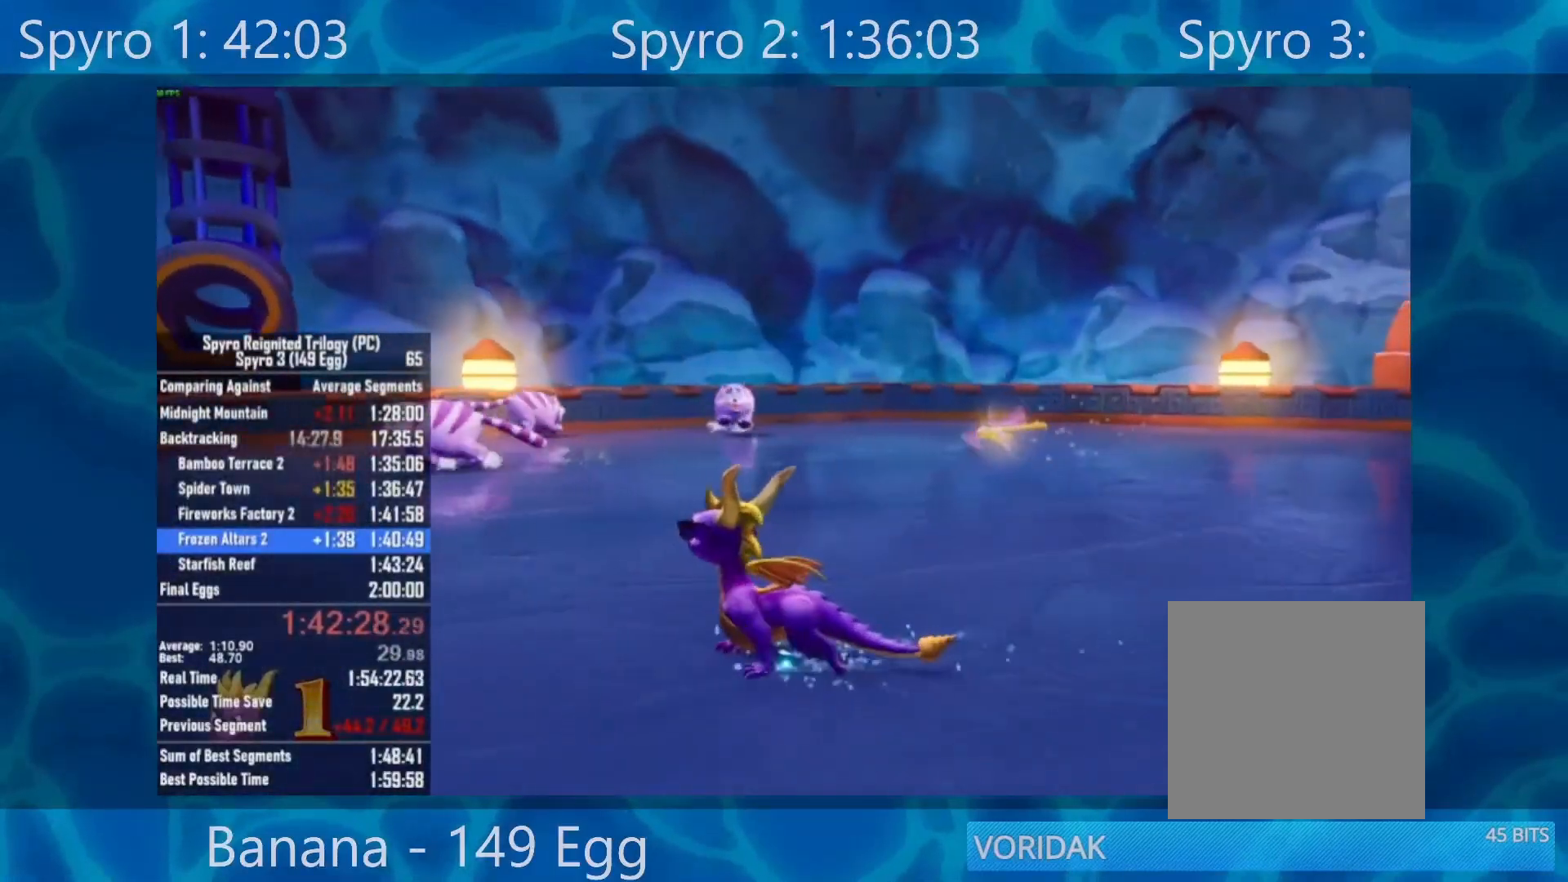
{"buttons": [], "left_stick": "up-left", "right_stick": "center", "events": [[217, "left_stick", "up-left"]]}
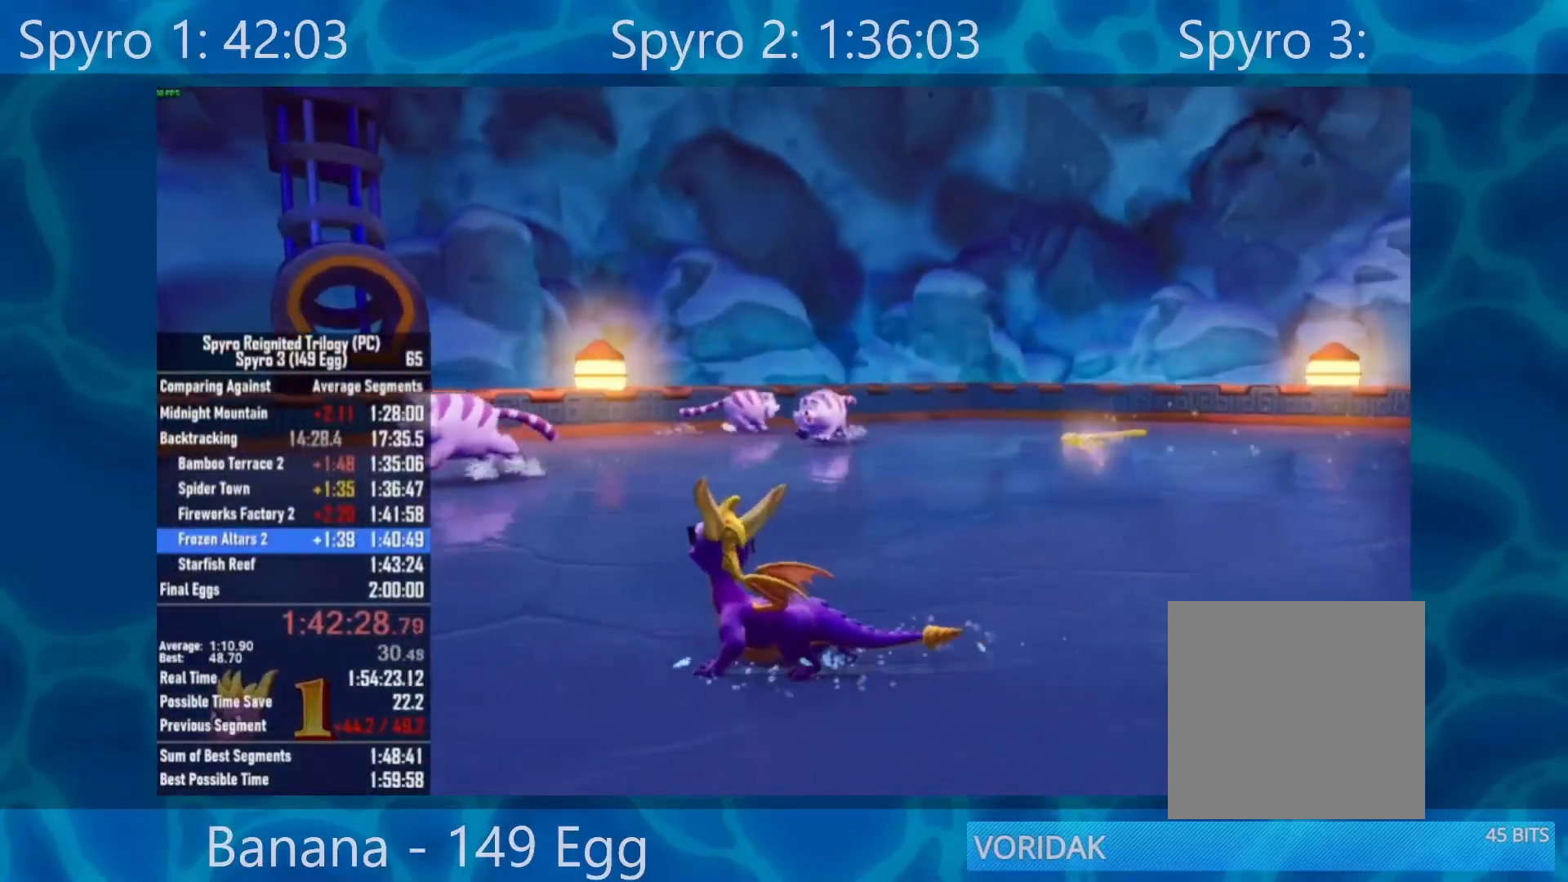
{"buttons": [], "left_stick": "up-left", "right_stick": "right", "events": [[300, "right_stick", "right"]]}
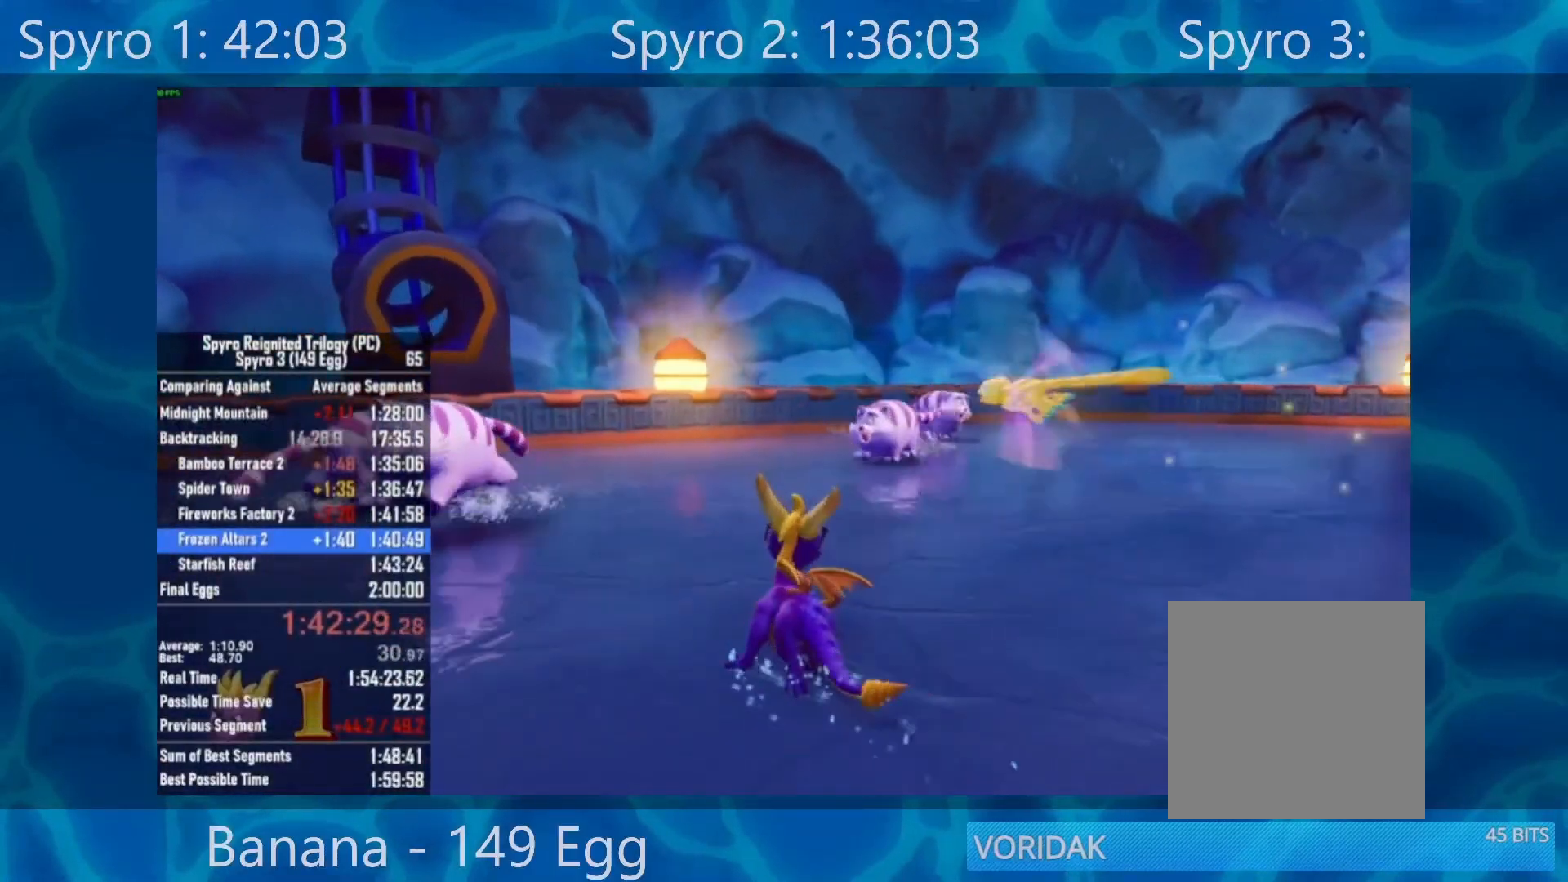
{"buttons": [], "left_stick": "up", "right_stick": "center", "events": [[117, "right_stick", "center"], [333, "left_stick", "up"]]}
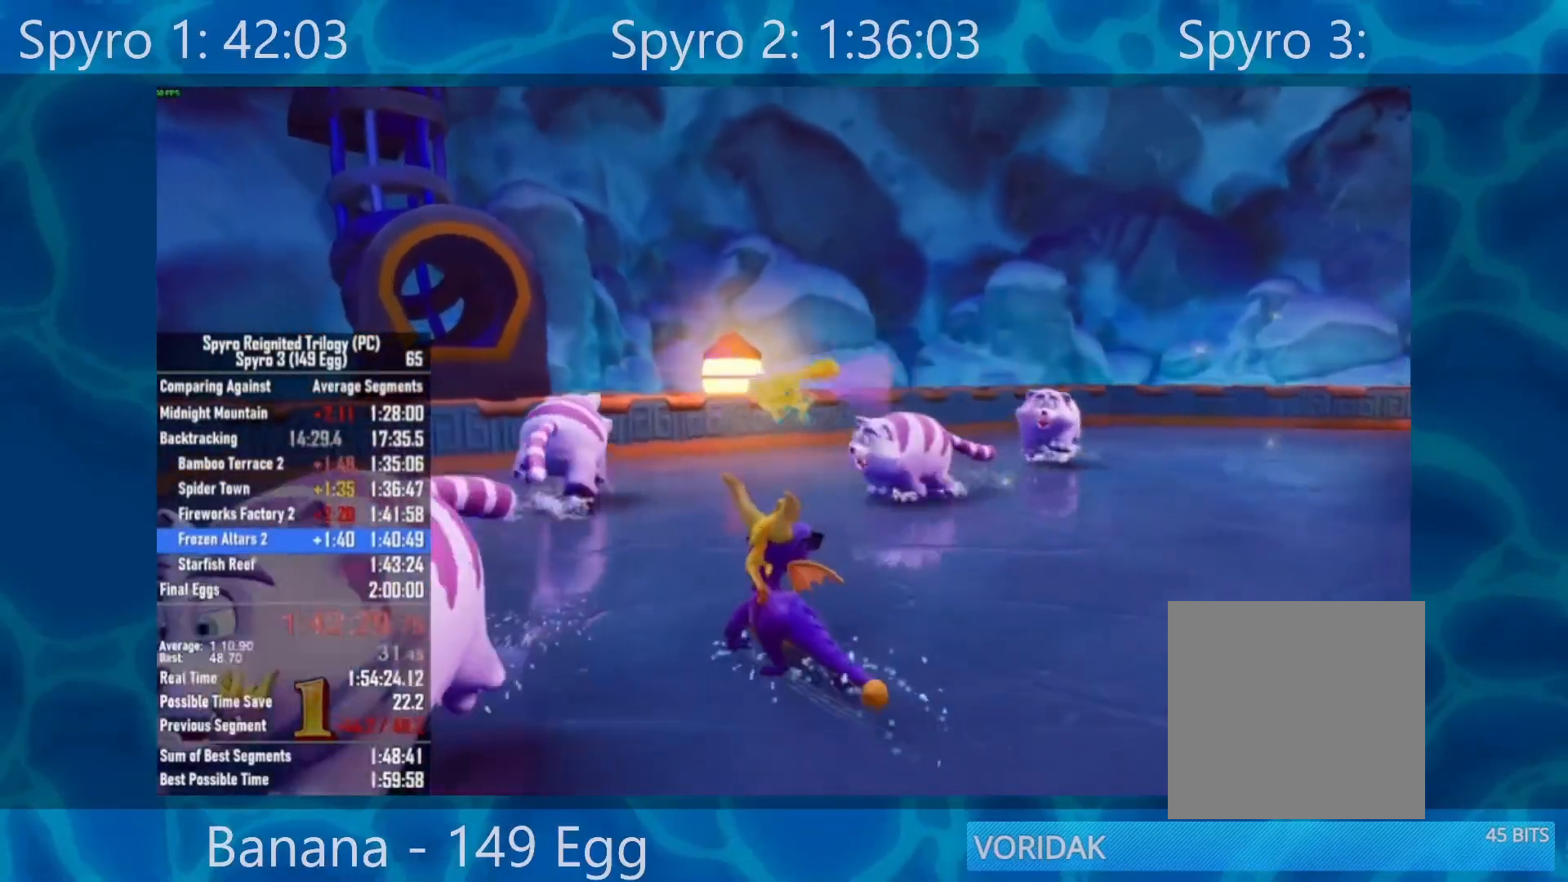
{"buttons": [], "left_stick": "up-left", "right_stick": "right", "events": [[150, "R2", "down"], [317, "left_stick", "up-left"], [350, "R2", "up"], [450, "right_stick", "right"]]}
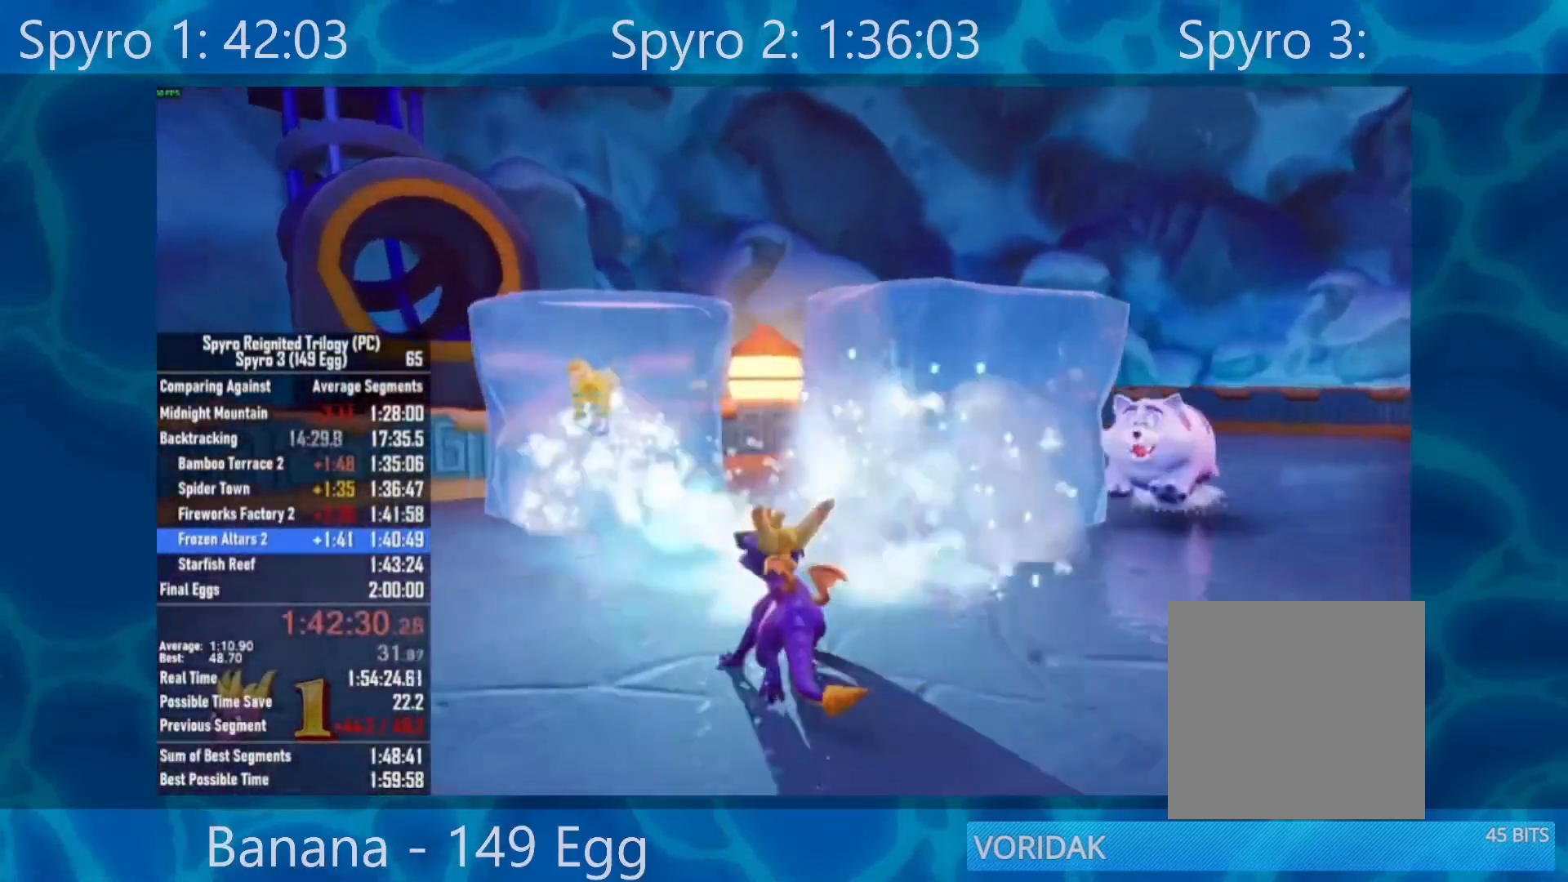
{"buttons": [], "left_stick": "up-left", "right_stick": "right", "events": [[83, "left_stick", "left"], [250, "left_stick", "up-left"]]}
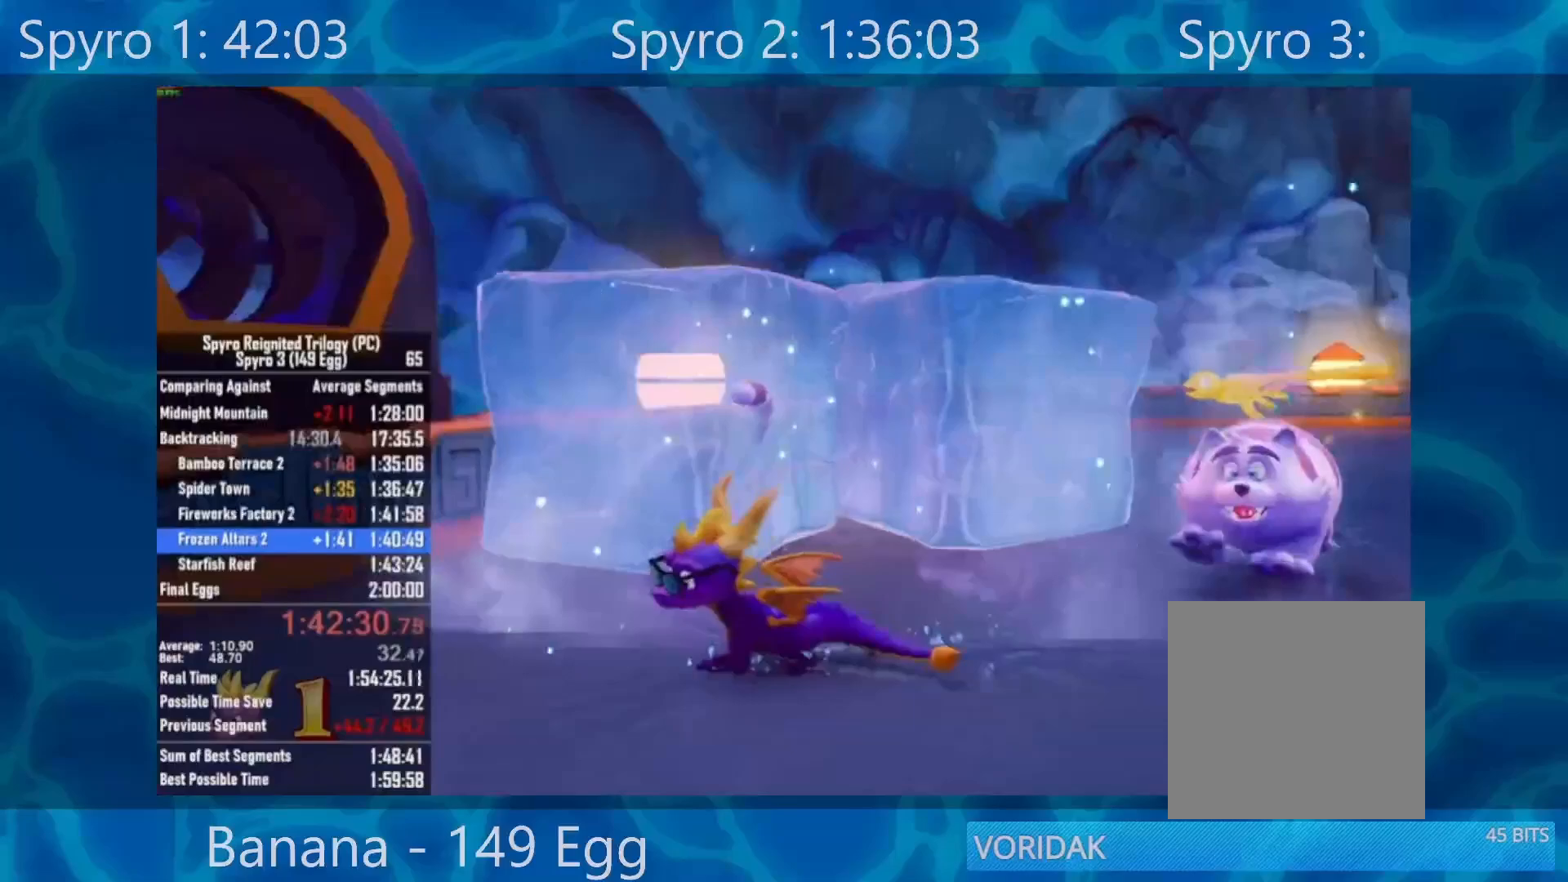
{"buttons": [], "left_stick": "up", "right_stick": "right", "events": [[33, "right_stick", "center"], [133, "right_stick", "right"], [250, "left_stick", "up"]]}
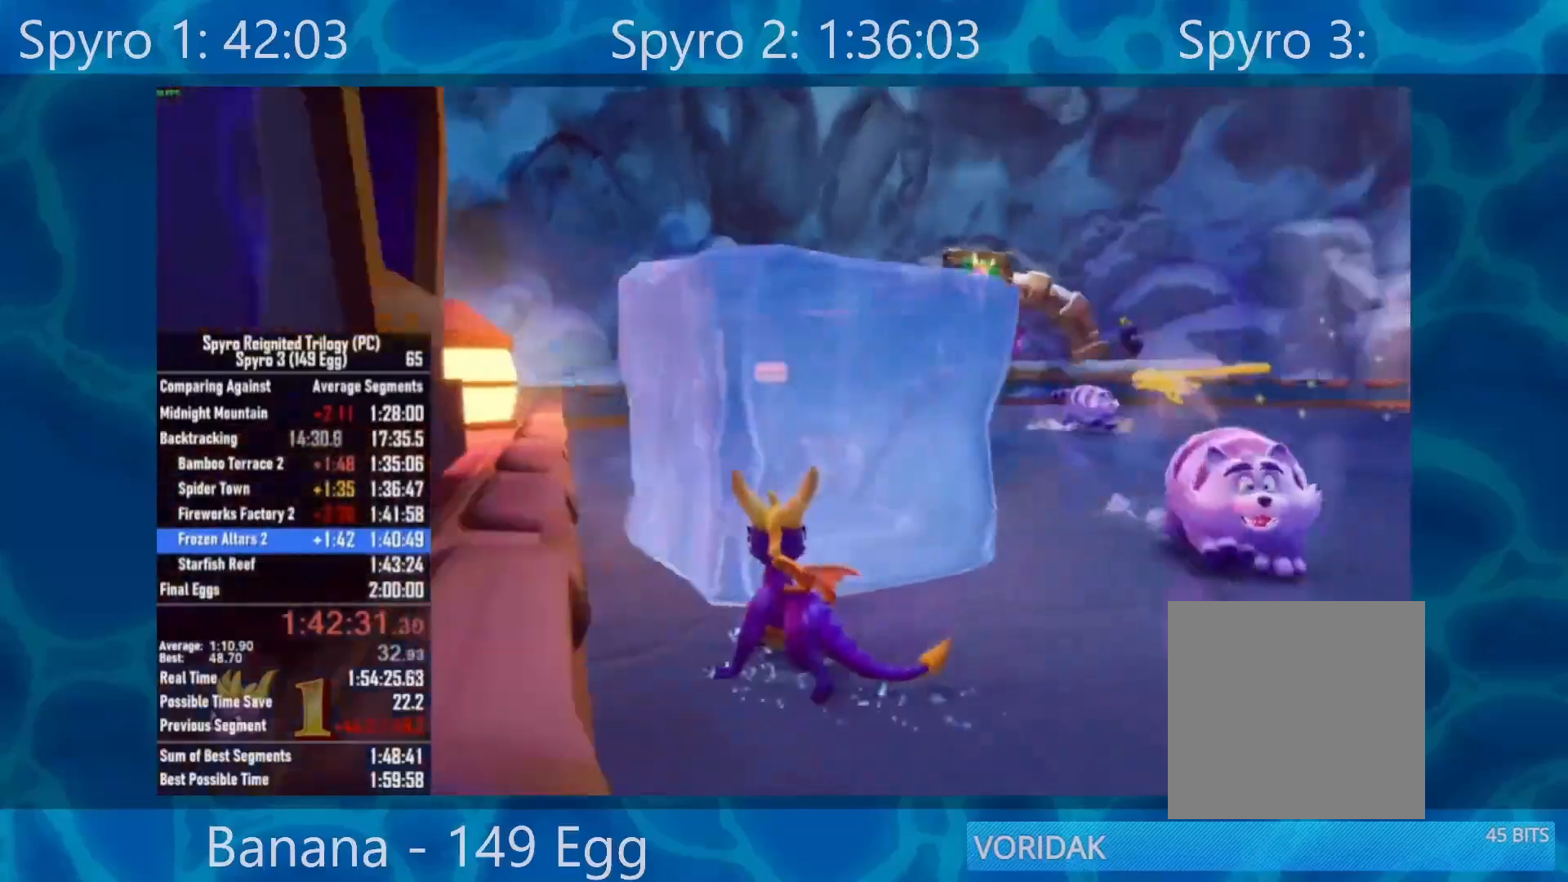
{"buttons": [], "left_stick": "up", "right_stick": "center", "events": [[300, "right_stick", "center"]]}
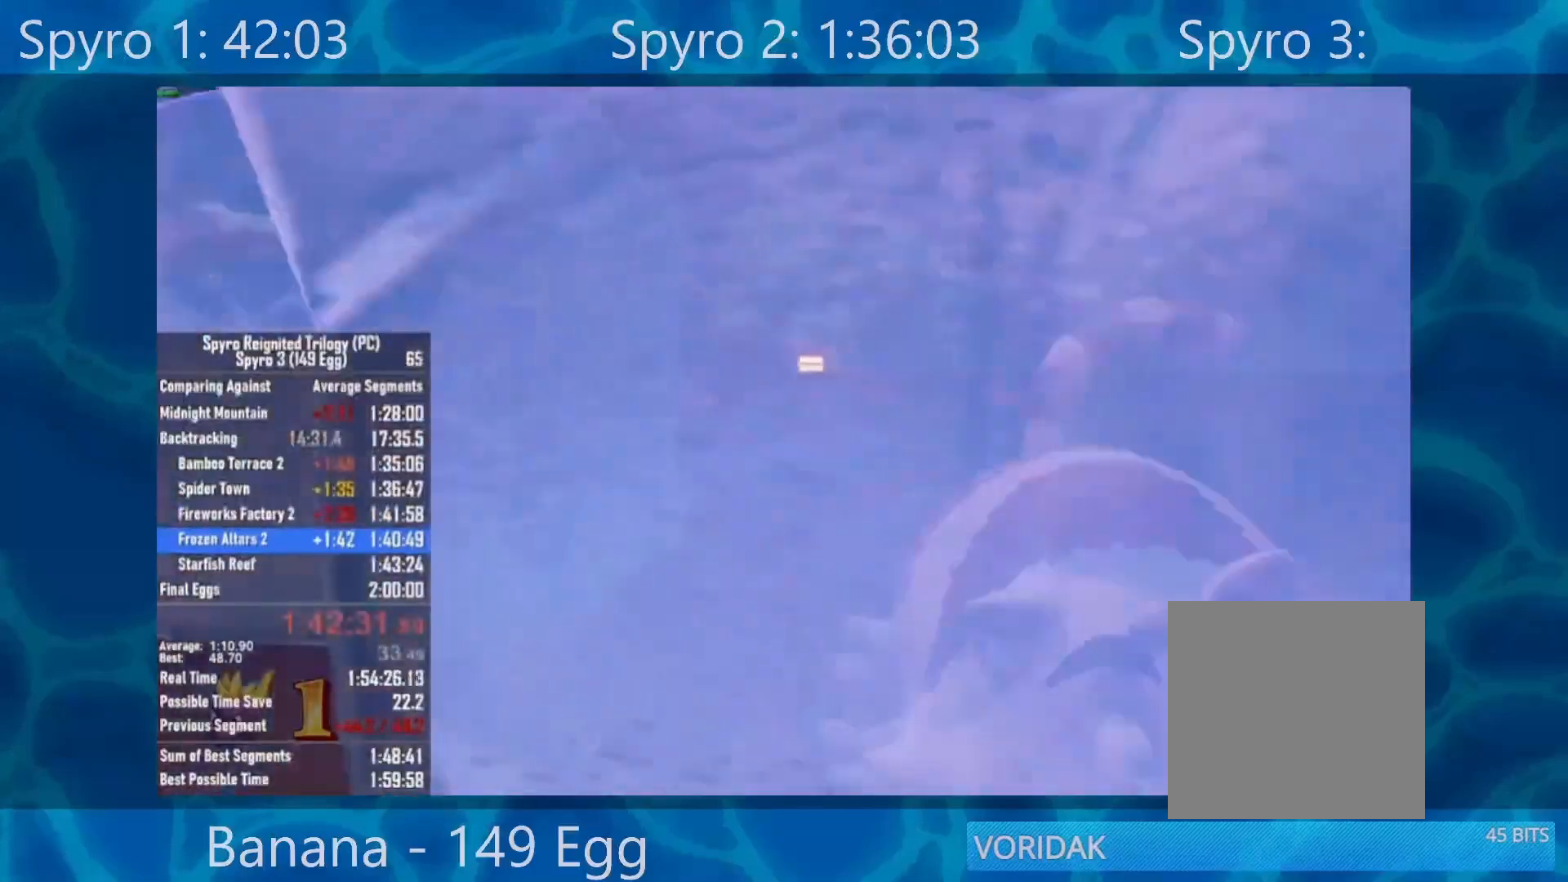
{"buttons": [], "left_stick": "up-left", "right_stick": "center", "events": [[117, "right_stick", "left"], [350, "left_stick", "up-left"], [350, "right_stick", "center"]]}
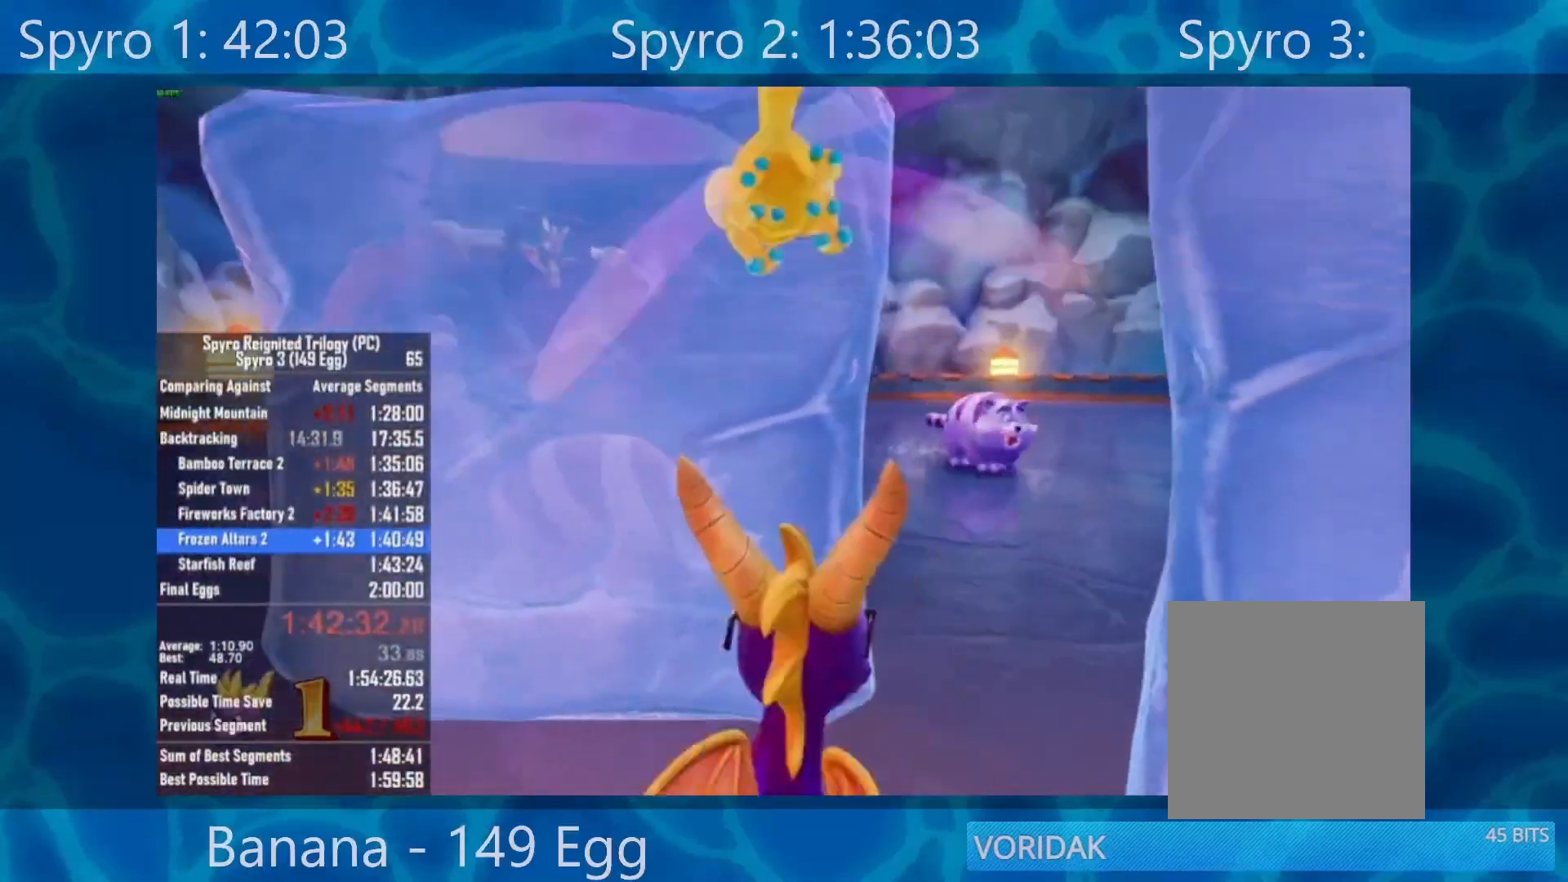
{"buttons": [], "left_stick": "up-left", "right_stick": "center", "events": [[250, "right_stick", "left"], [417, "right_stick", "center"]]}
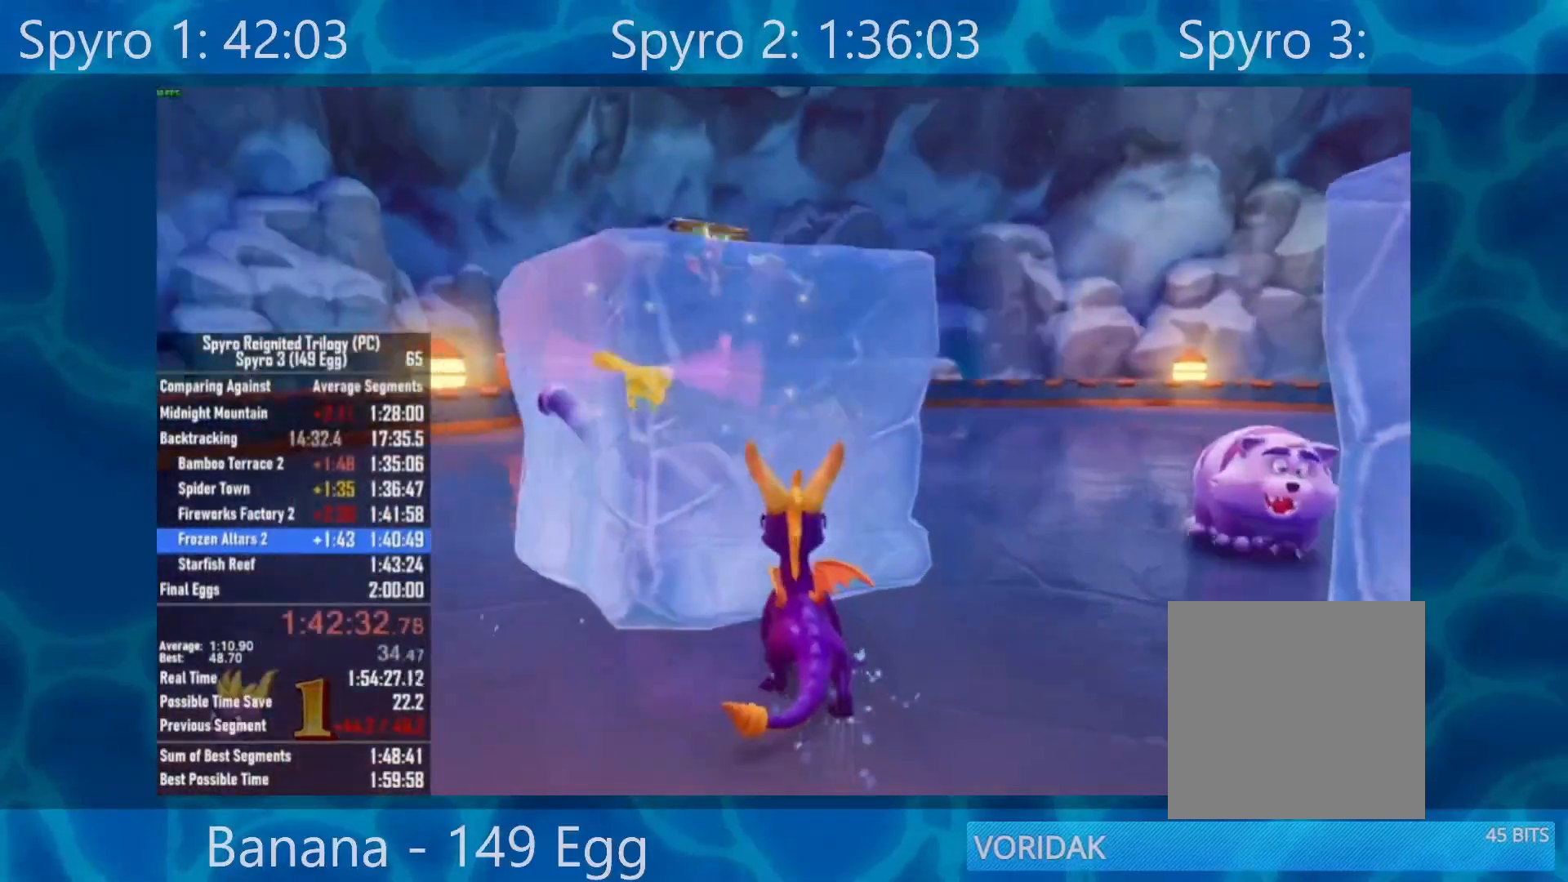
{"buttons": [], "left_stick": "up-left", "right_stick": "center", "events": [[117, "R2", "down"], [283, "R2", "up"]]}
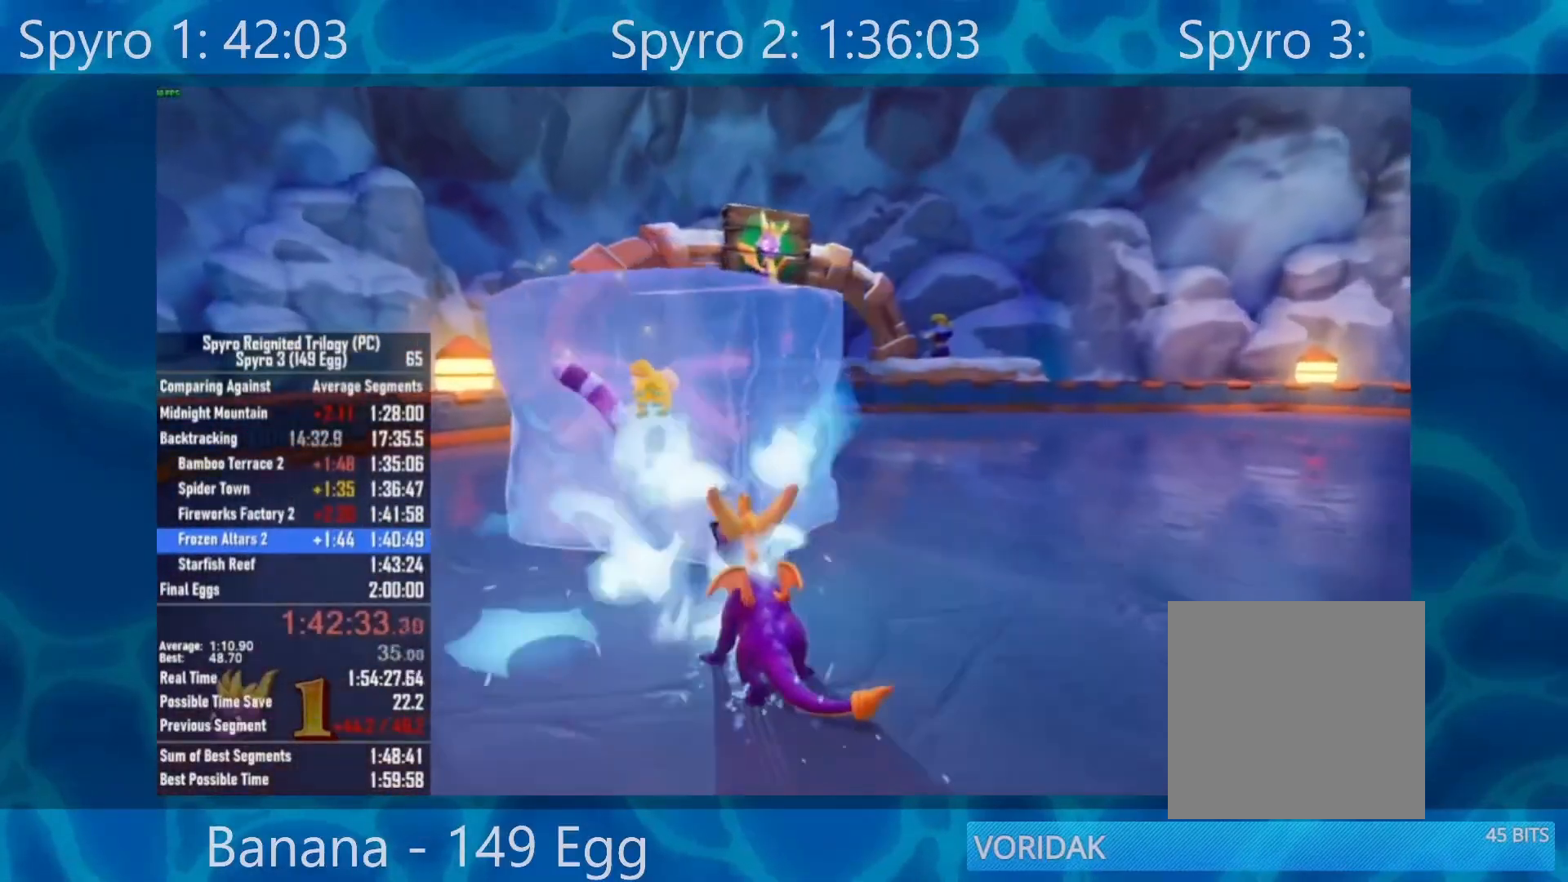
{"buttons": [], "left_stick": "up", "right_stick": "center", "events": [[417, "left_stick", "up"]]}
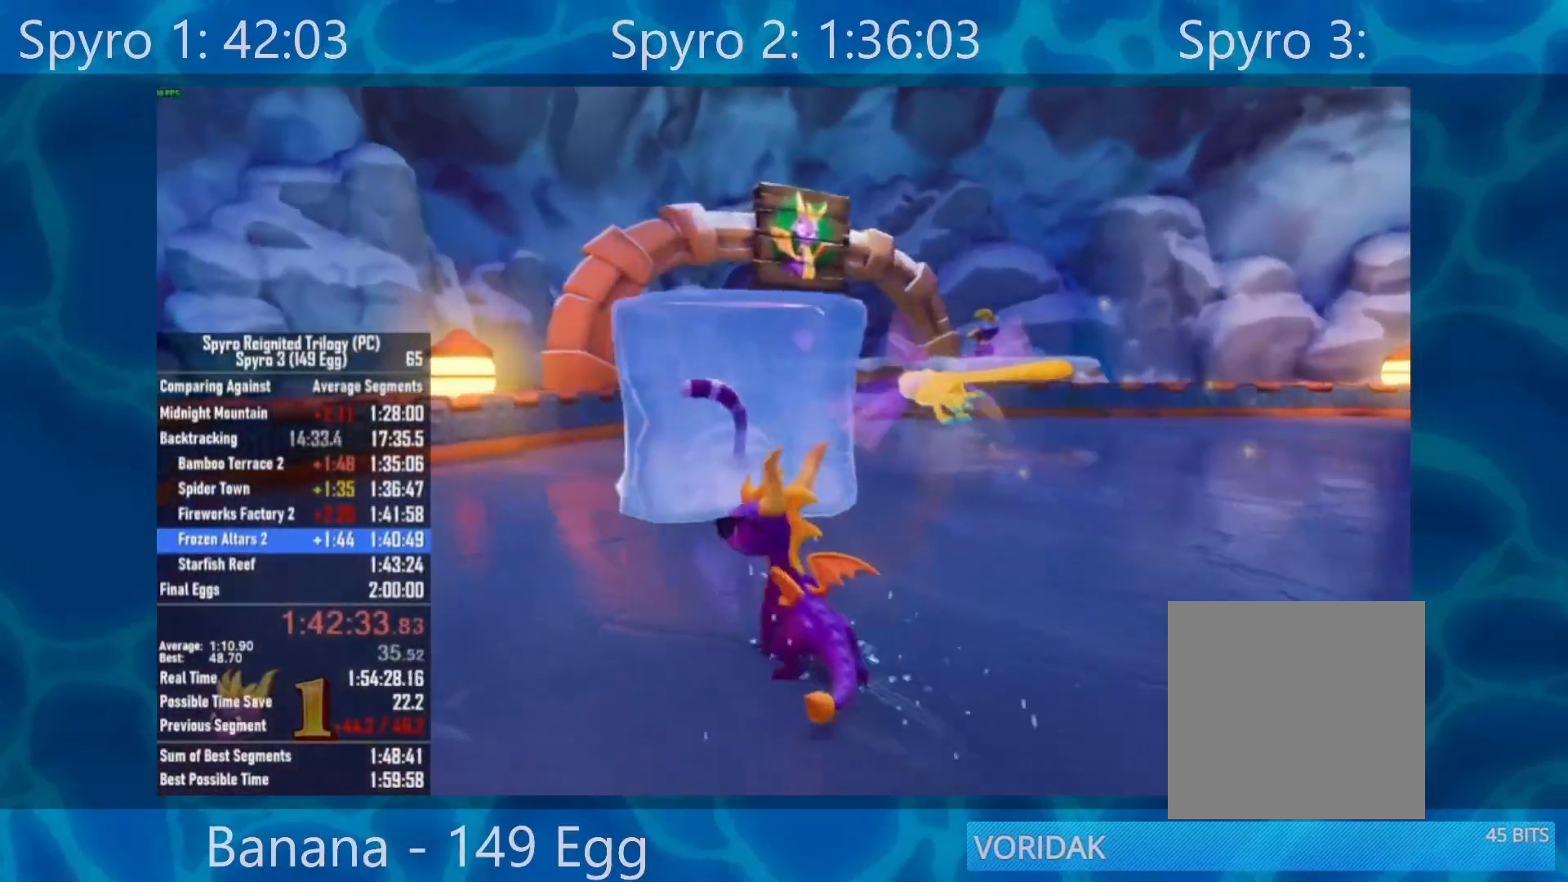
{"buttons": [], "left_stick": "down-right", "right_stick": "right", "events": [[67, "R2", "down"], [217, "R2", "up"], [383, "left_stick", "right"], [467, "left_stick", "down-right"], [467, "right_stick", "right"]]}
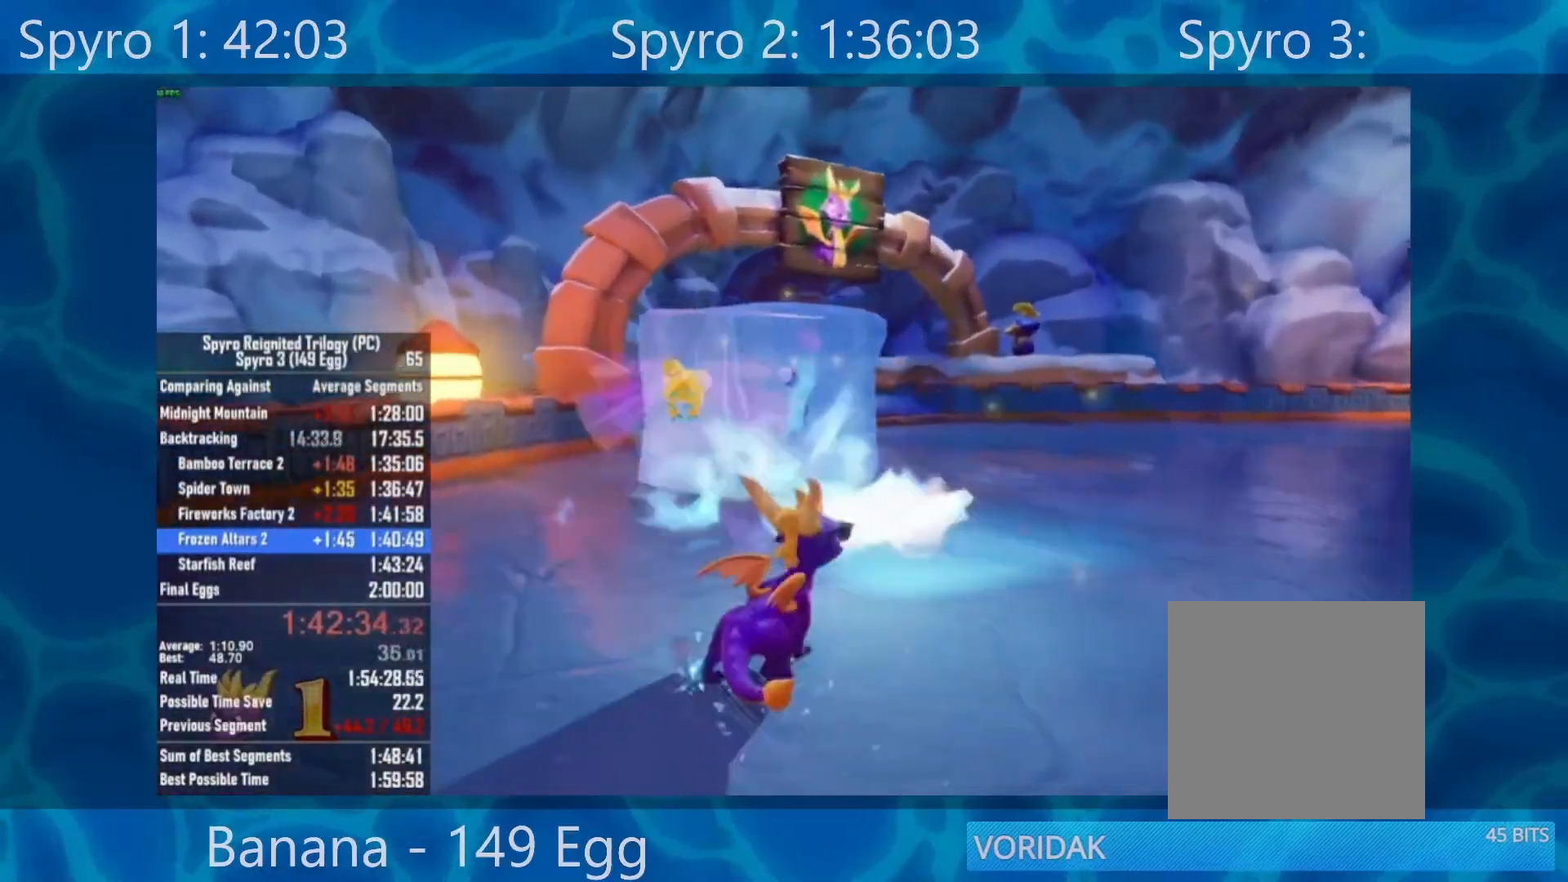
{"buttons": [], "left_stick": "down-right", "right_stick": "right", "events": []}